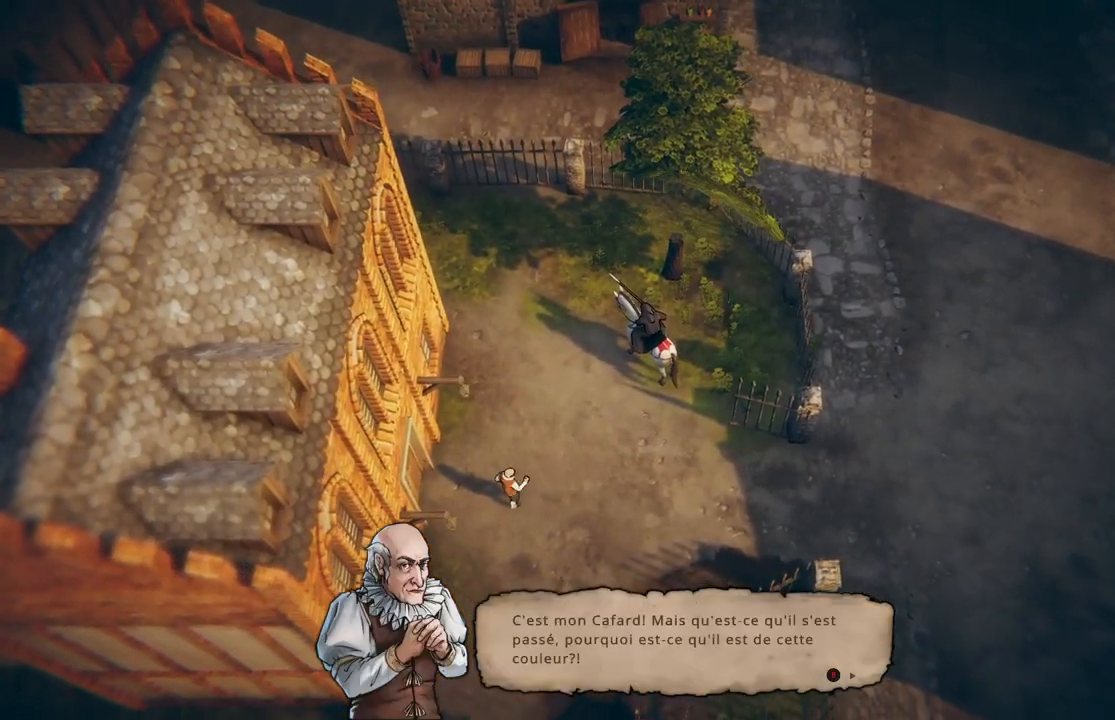
Gameplay with a controller (Xbox layout); each line is a JSON object with the inputs held at the frame after it. "events" lists button and stick changes between this image and that frame as [ms after this image, input, new state], when the widget could be followed in between. Not read: L2 L3 R2 R3.
{"buttons": [], "left_stick": "center", "right_stick": "center", "events": []}
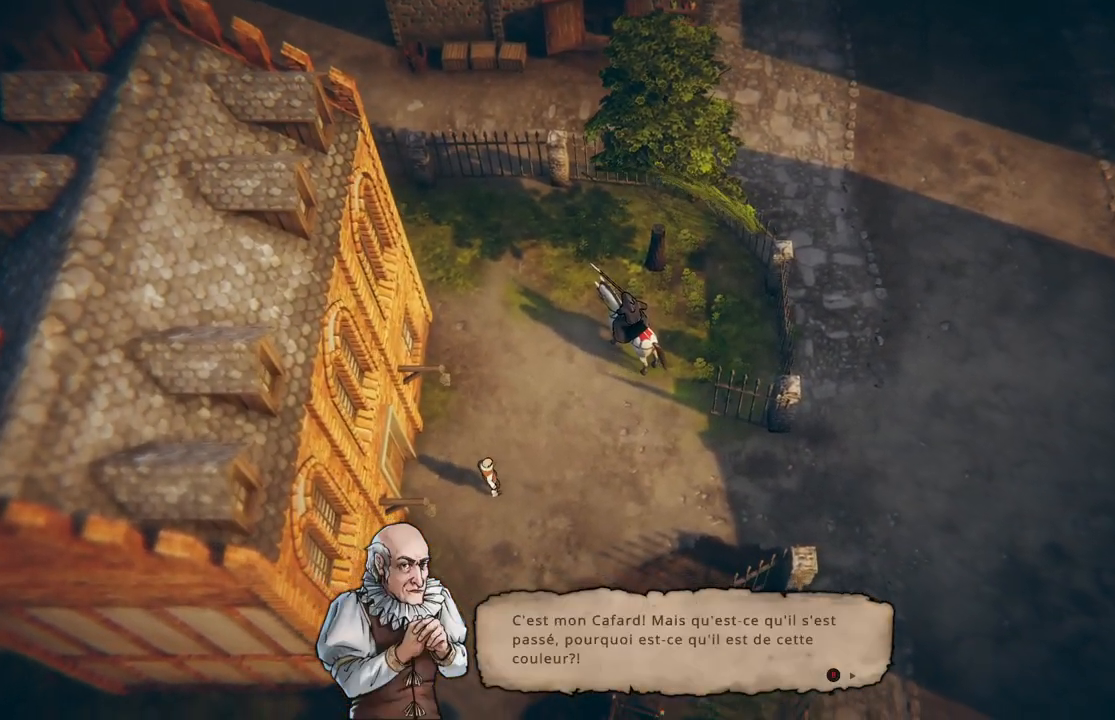
{"buttons": [], "left_stick": "center", "right_stick": "center", "events": []}
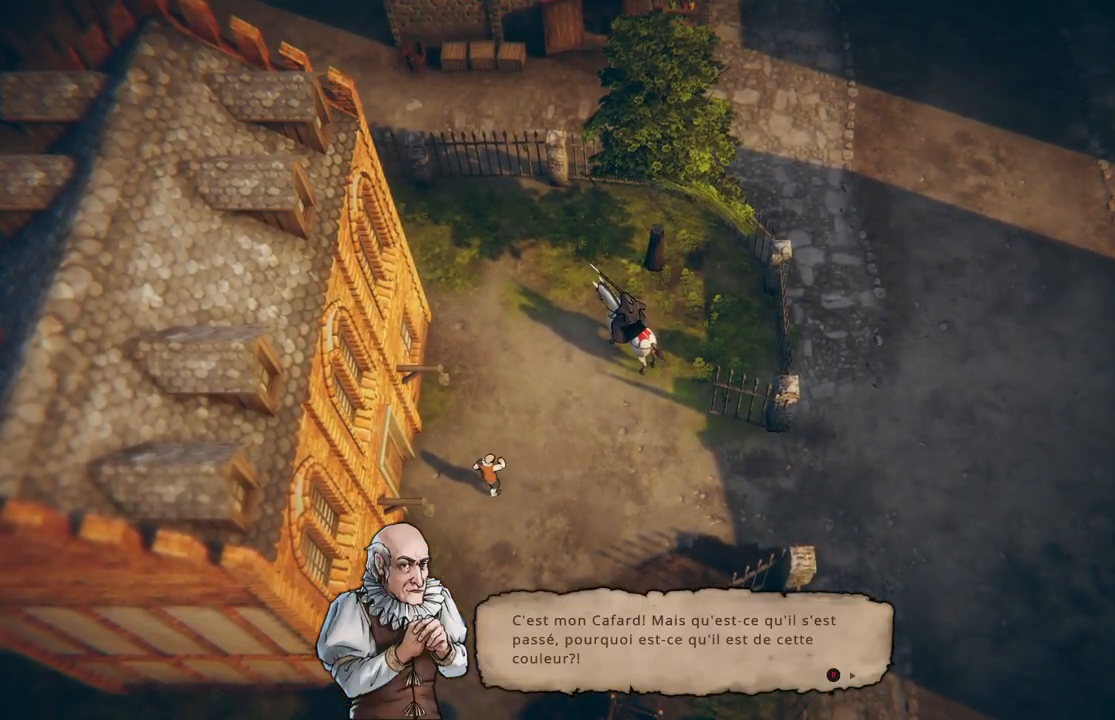
{"buttons": [], "left_stick": "center", "right_stick": "center", "events": []}
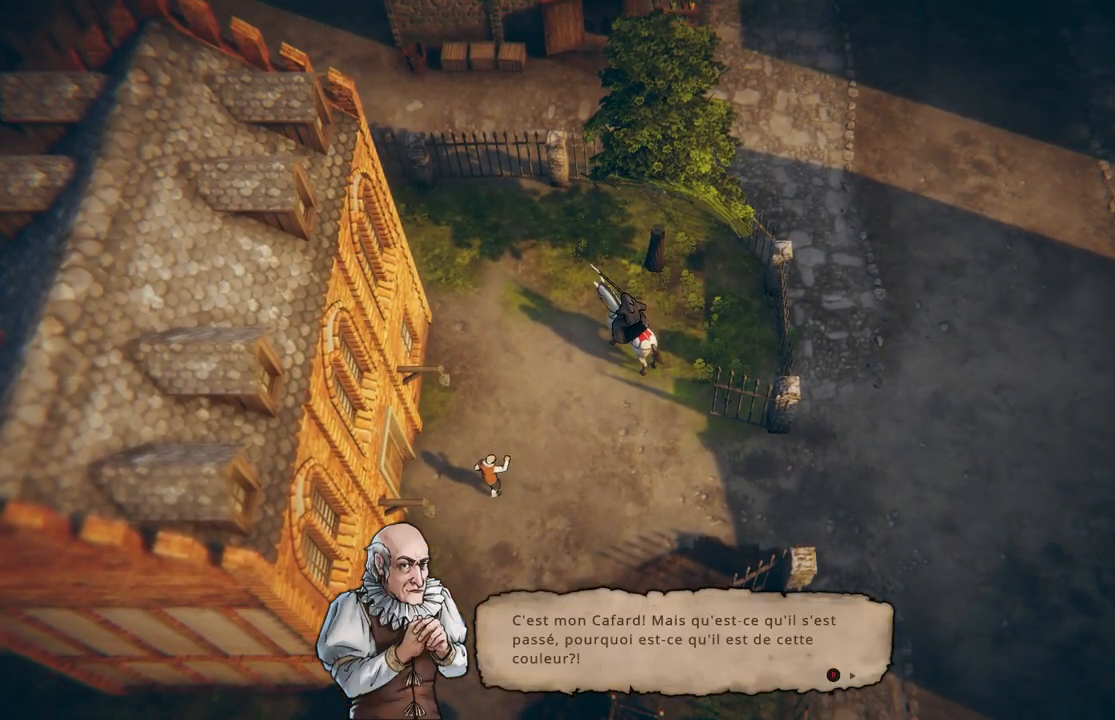
{"buttons": [], "left_stick": "center", "right_stick": "center", "events": [[133, "B", "down"], [150, "B", "up"]]}
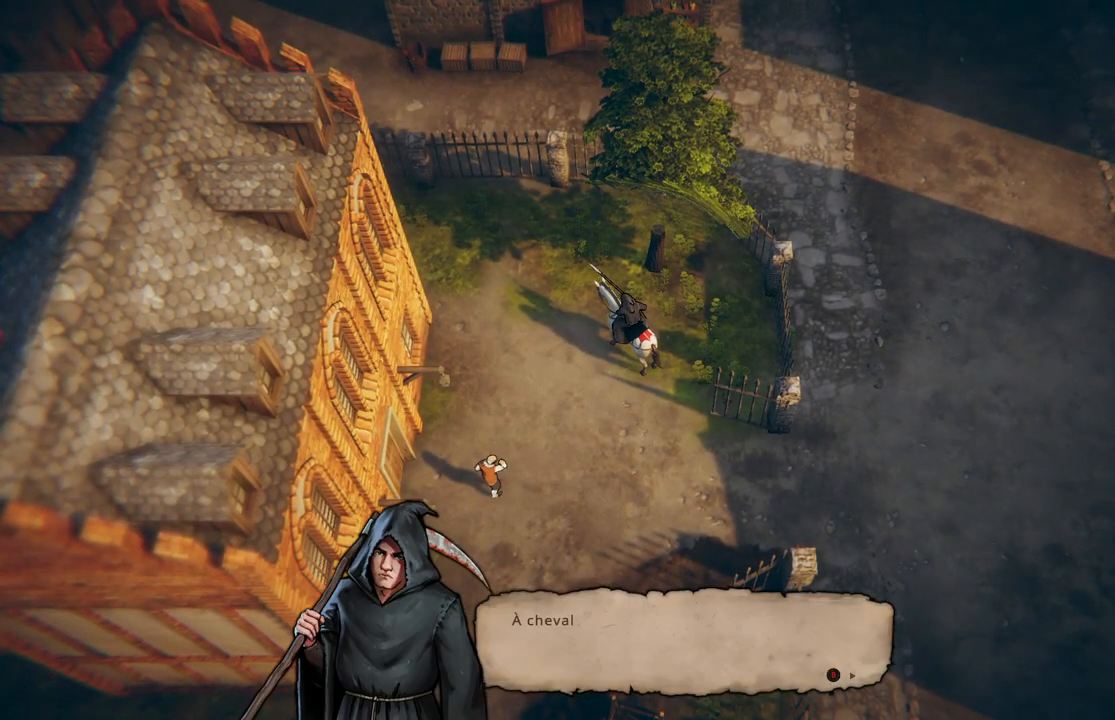
{"buttons": [], "left_stick": "center", "right_stick": "center", "events": [[183, "B", "down"], [267, "B", "up"]]}
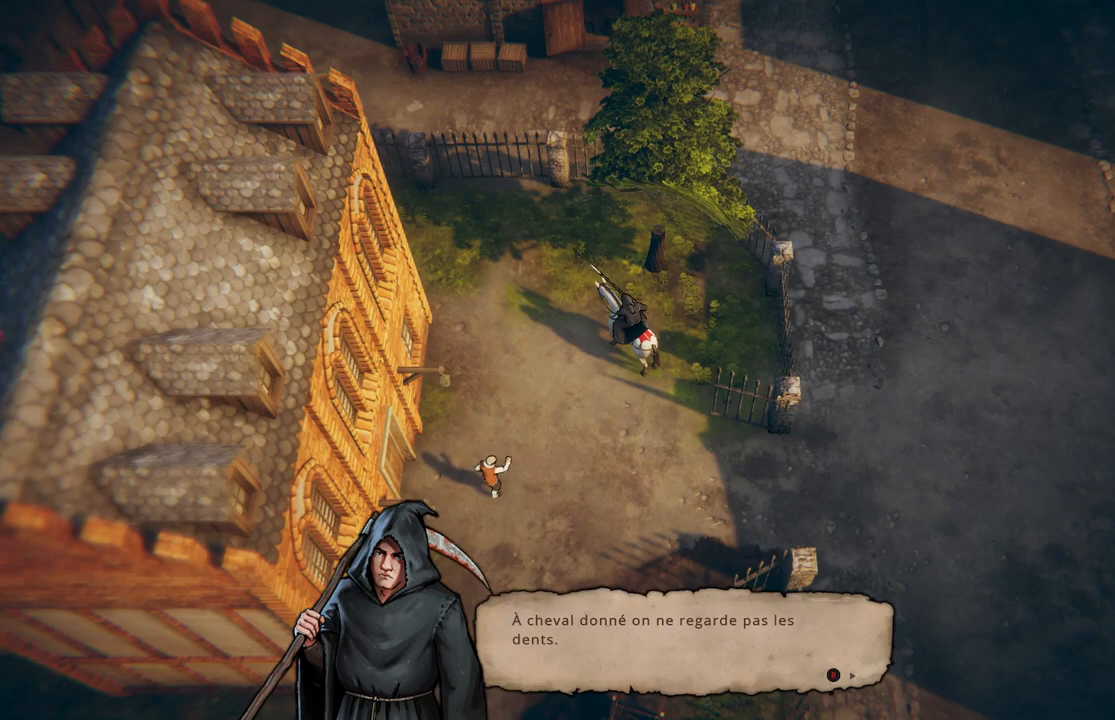
{"buttons": [], "left_stick": "center", "right_stick": "center", "events": []}
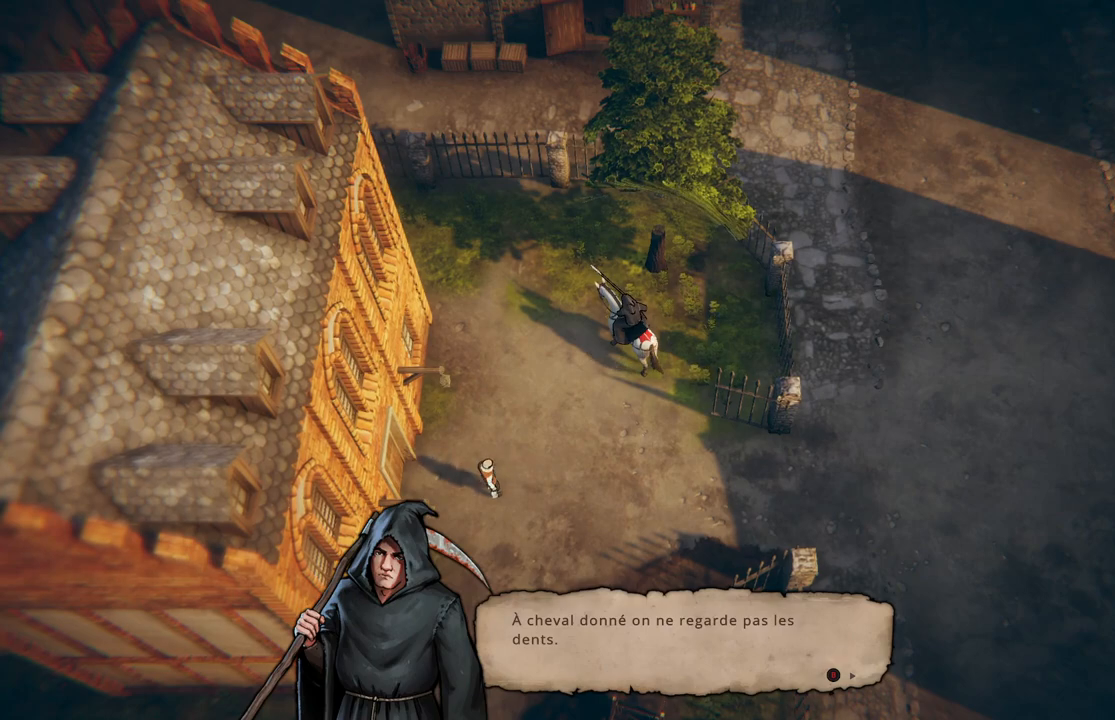
{"buttons": [], "left_stick": "center", "right_stick": "center", "events": []}
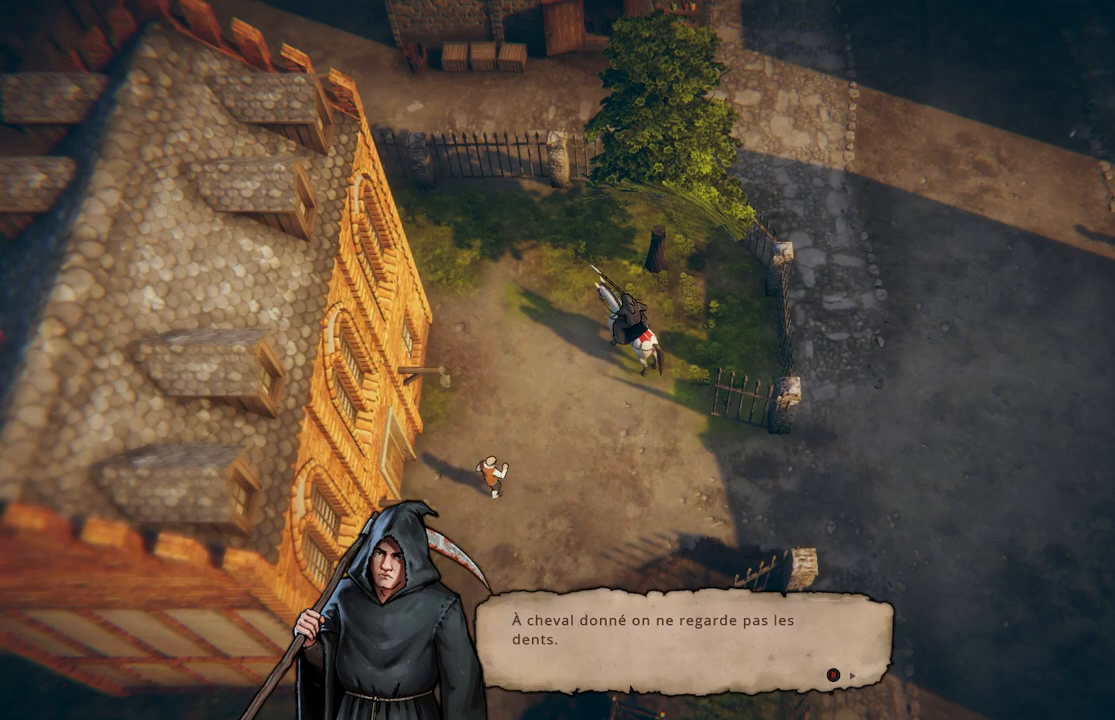
{"buttons": [], "left_stick": "center", "right_stick": "center", "events": []}
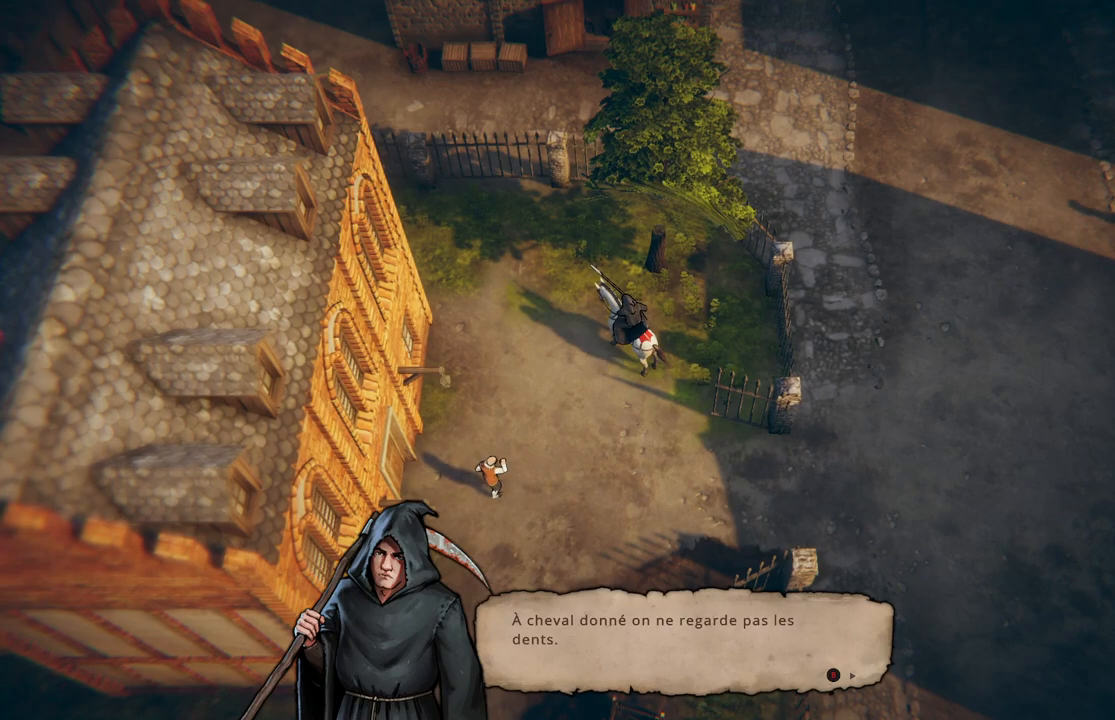
{"buttons": [], "left_stick": "center", "right_stick": "center", "events": [[33, "B", "down"], [150, "B", "up"]]}
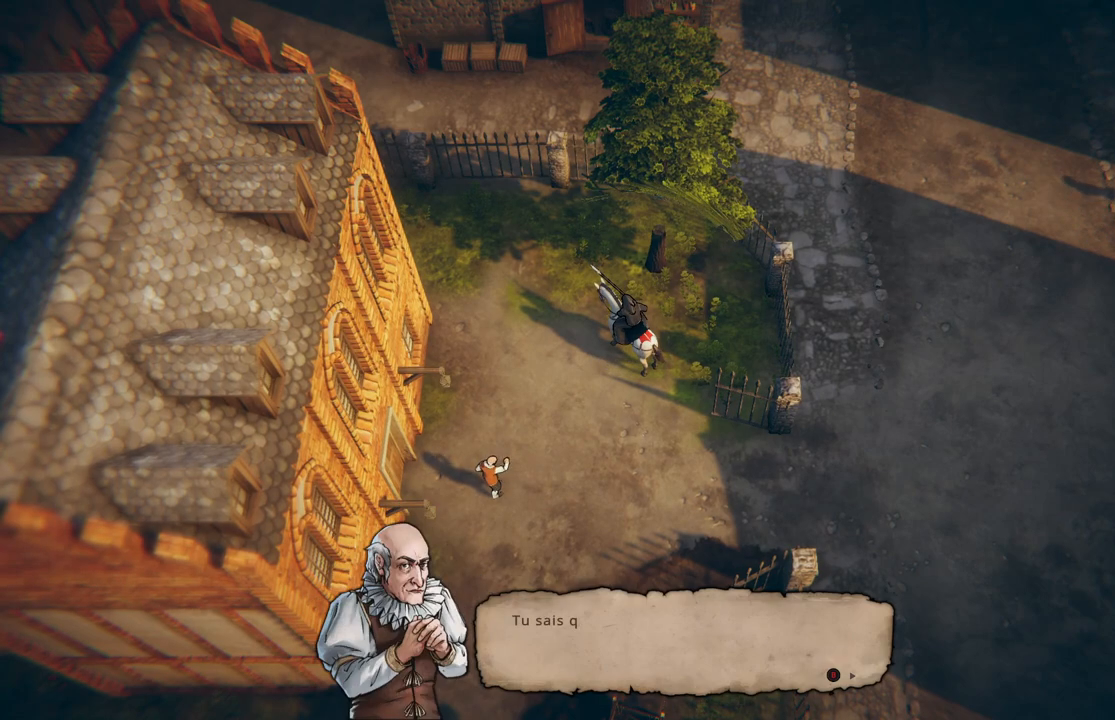
{"buttons": [], "left_stick": "center", "right_stick": "center", "events": [[217, "B", "down"], [350, "B", "up"]]}
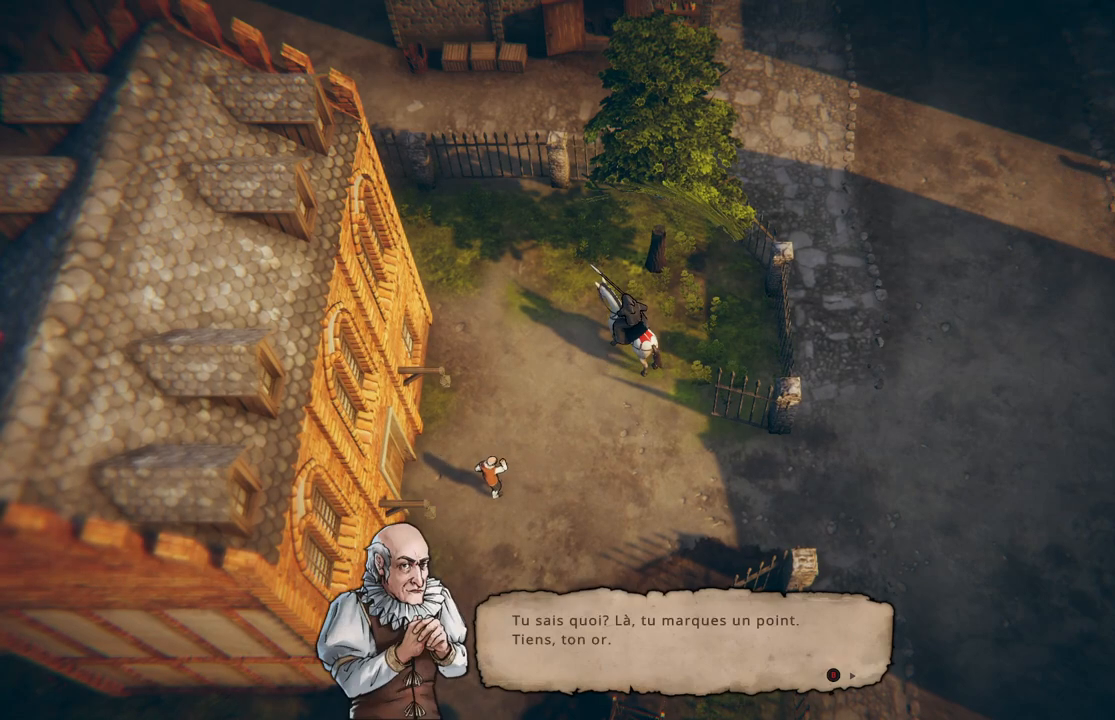
{"buttons": [], "left_stick": "center", "right_stick": "center", "events": []}
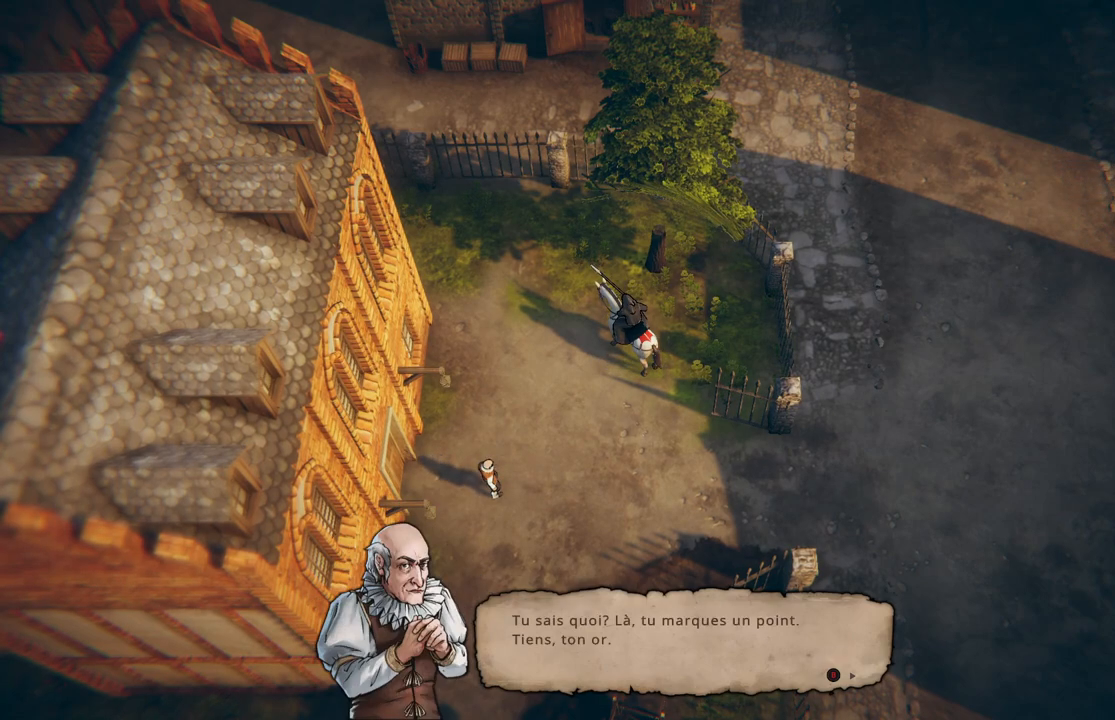
{"buttons": [], "left_stick": "center", "right_stick": "center", "events": []}
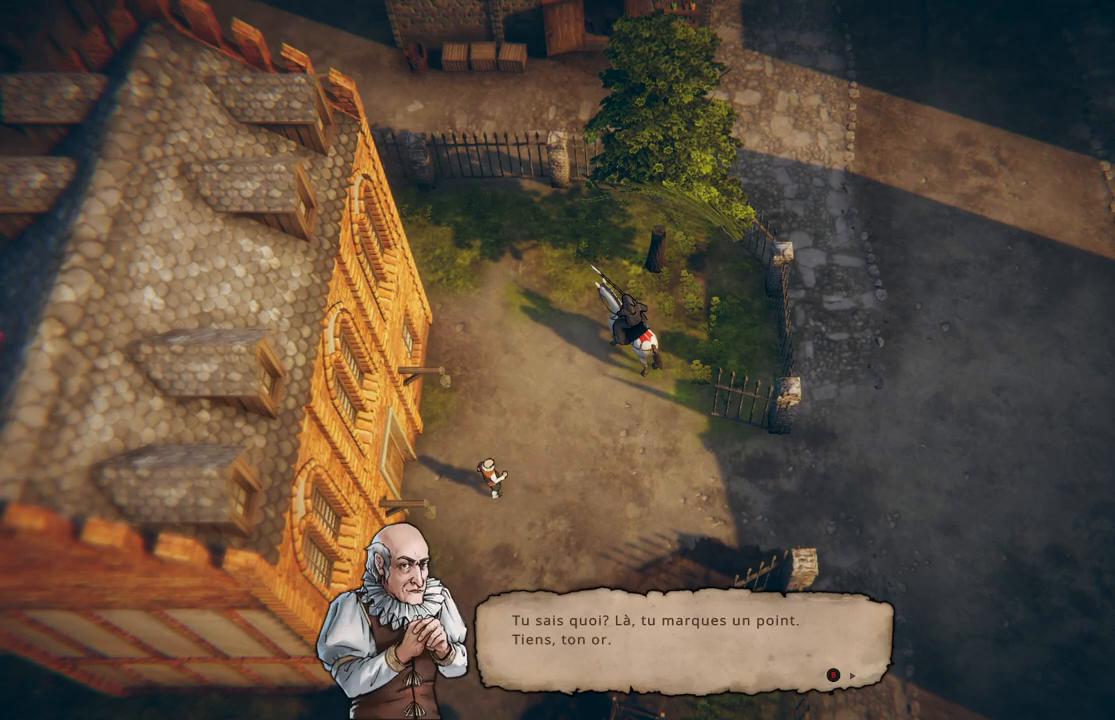
{"buttons": [], "left_stick": "center", "right_stick": "center", "events": [[200, "B", "down"], [317, "B", "up"]]}
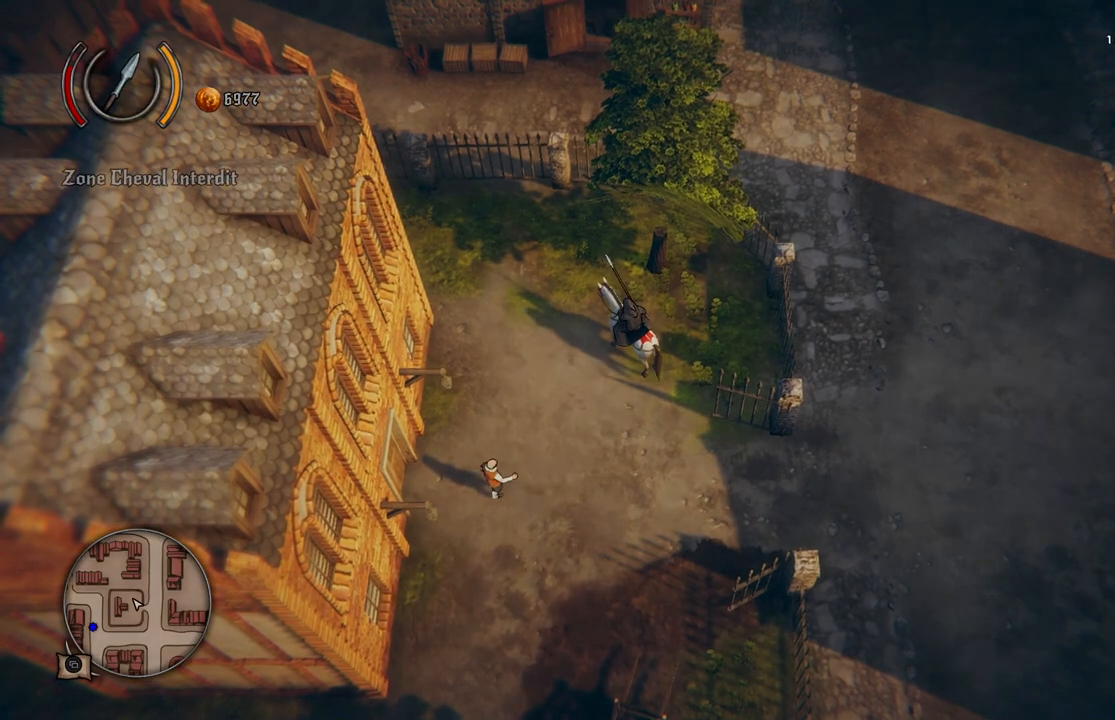
{"buttons": [], "left_stick": "center", "right_stick": "center", "events": []}
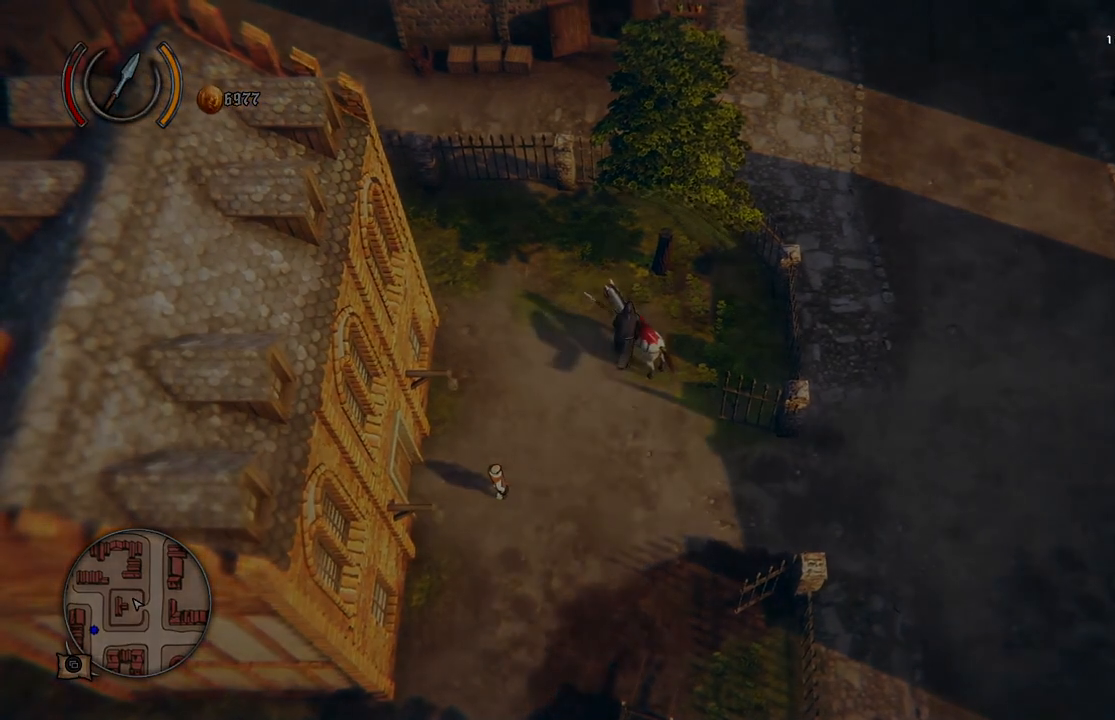
{"buttons": [], "left_stick": "center", "right_stick": "center", "events": []}
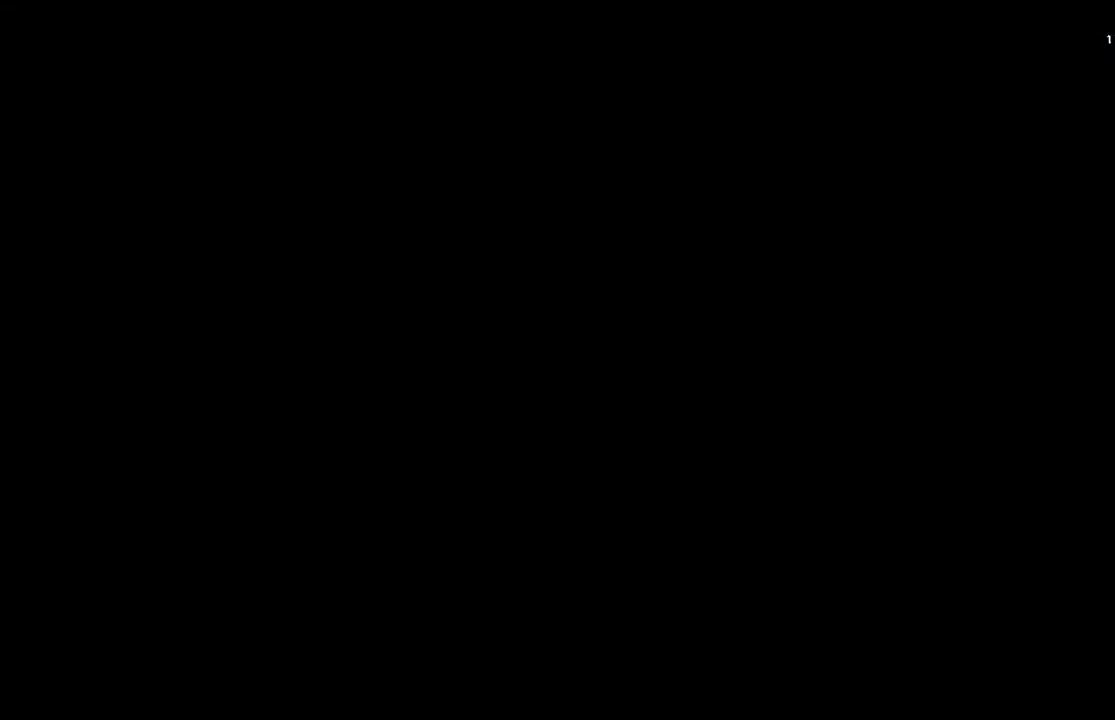
{"buttons": [], "left_stick": "center", "right_stick": "center", "events": []}
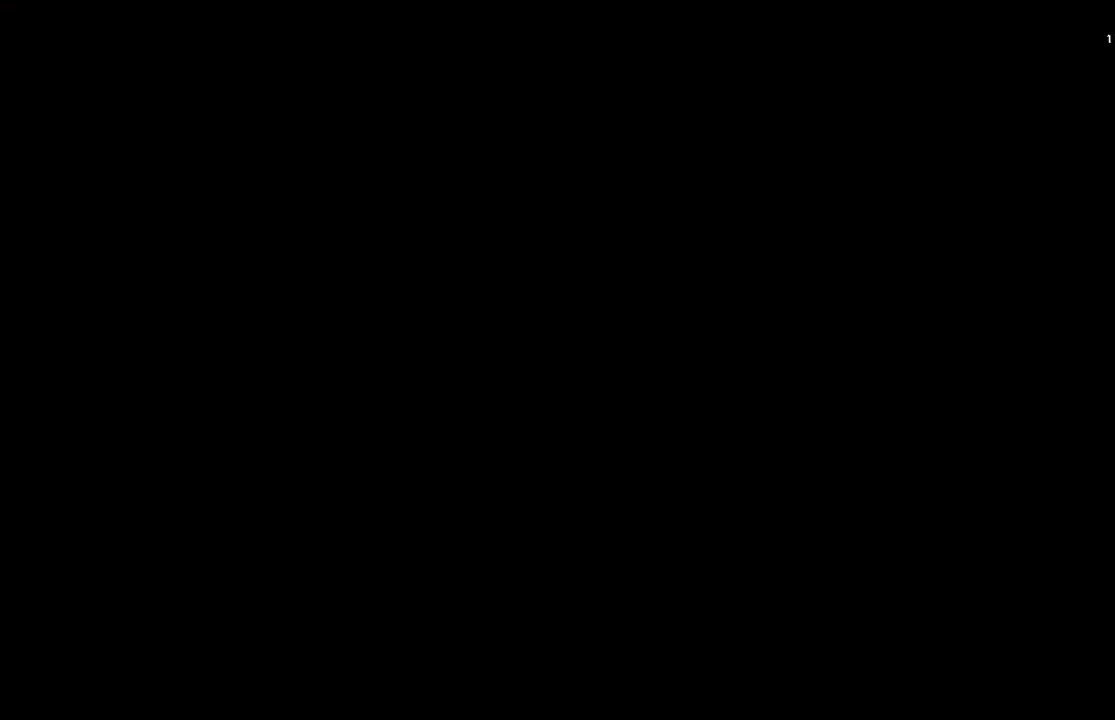
{"buttons": [], "left_stick": "center", "right_stick": "center", "events": []}
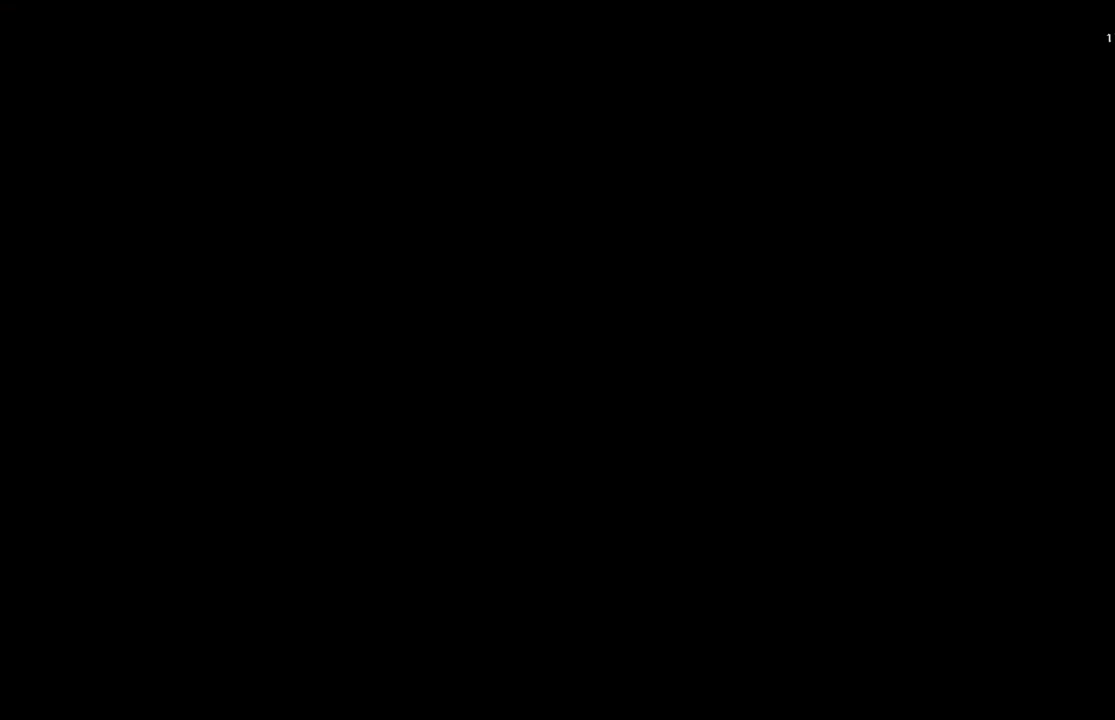
{"buttons": [], "left_stick": "center", "right_stick": "center", "events": []}
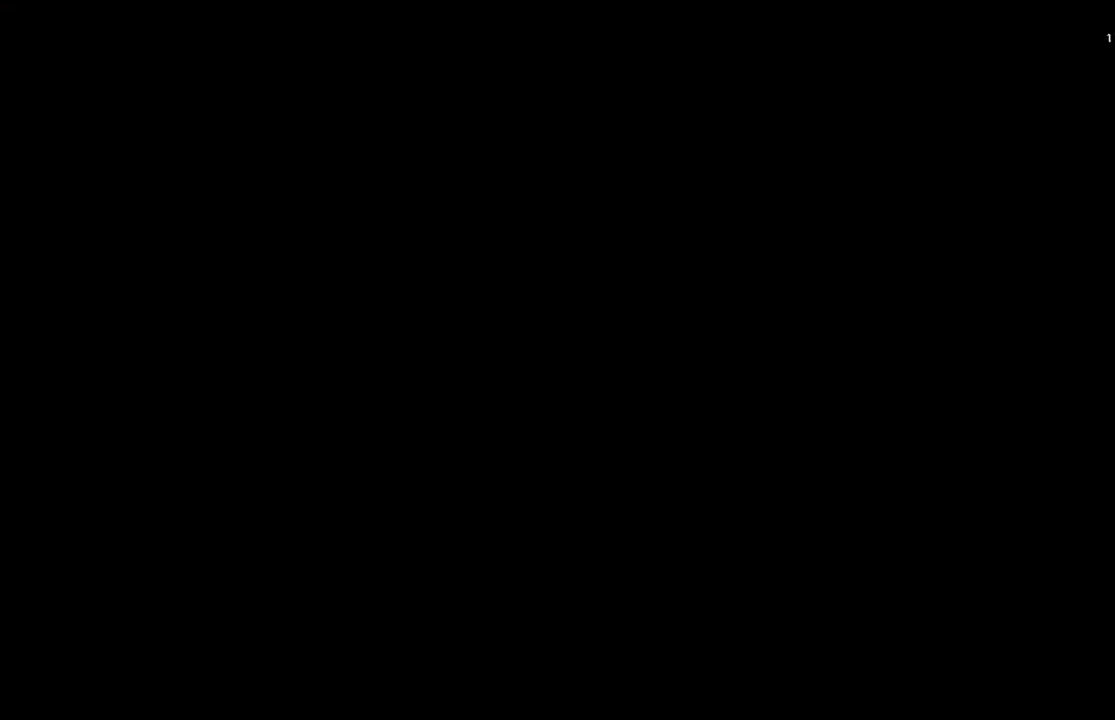
{"buttons": [], "left_stick": "center", "right_stick": "center", "events": []}
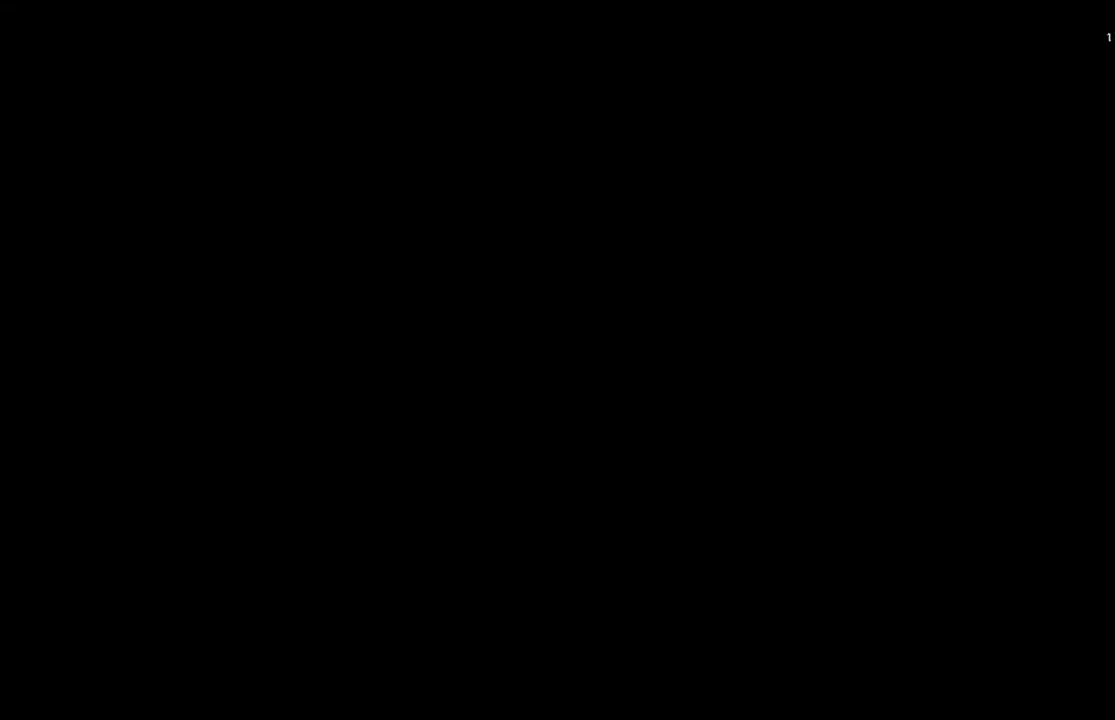
{"buttons": [], "left_stick": "center", "right_stick": "center", "events": []}
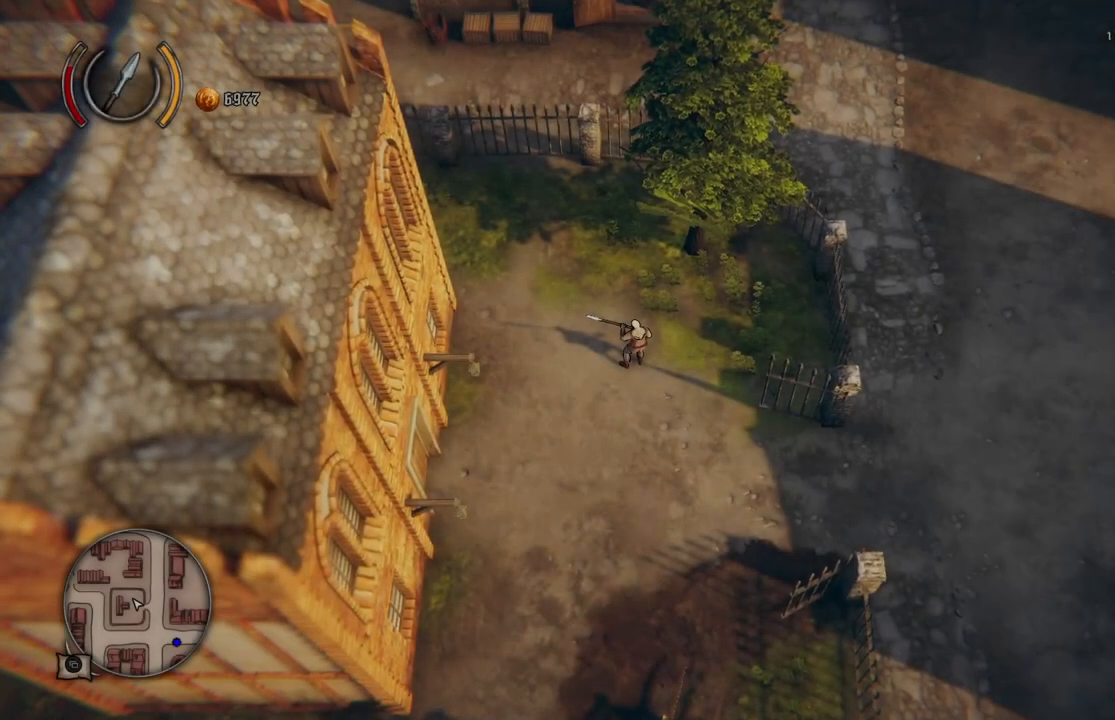
{"buttons": [], "left_stick": "down", "right_stick": "center", "events": [[267, "left_stick", "down"]]}
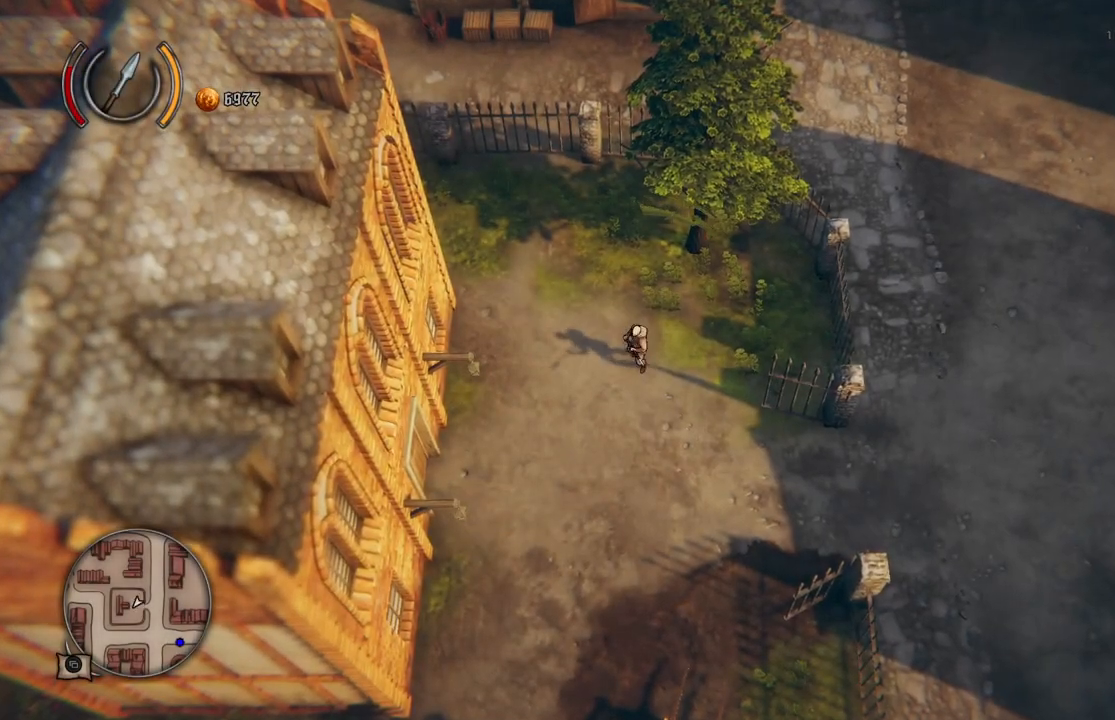
{"buttons": [], "left_stick": "down-right", "right_stick": "center", "events": [[167, "left_stick", "down-right"]]}
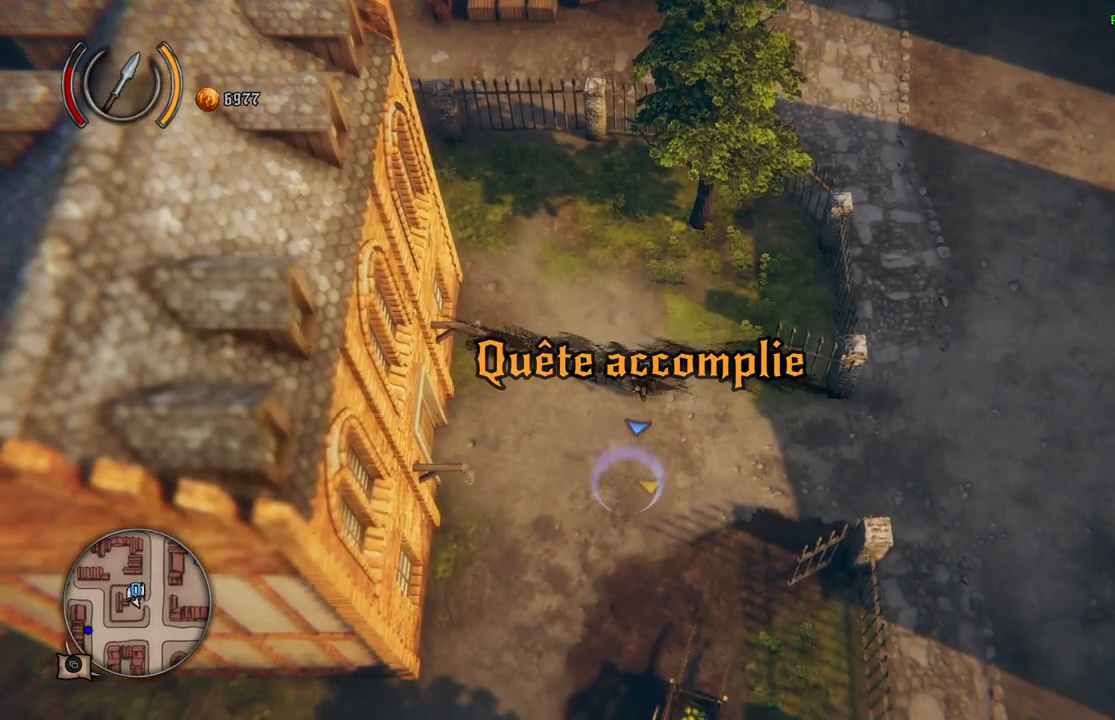
{"buttons": [], "left_stick": "down-right", "right_stick": "center", "events": [[133, "left_stick", "right"], [467, "left_stick", "down-right"]]}
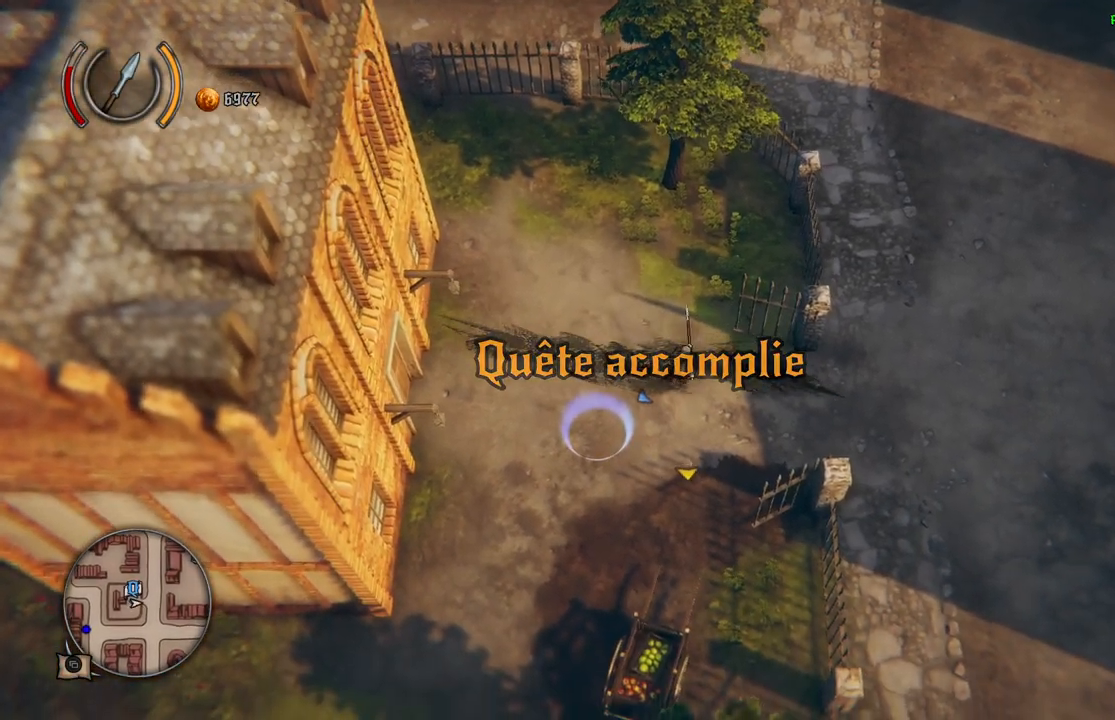
{"buttons": [], "left_stick": "down-left", "right_stick": "center", "events": [[50, "left_stick", "down"], [183, "left_stick", "down-left"]]}
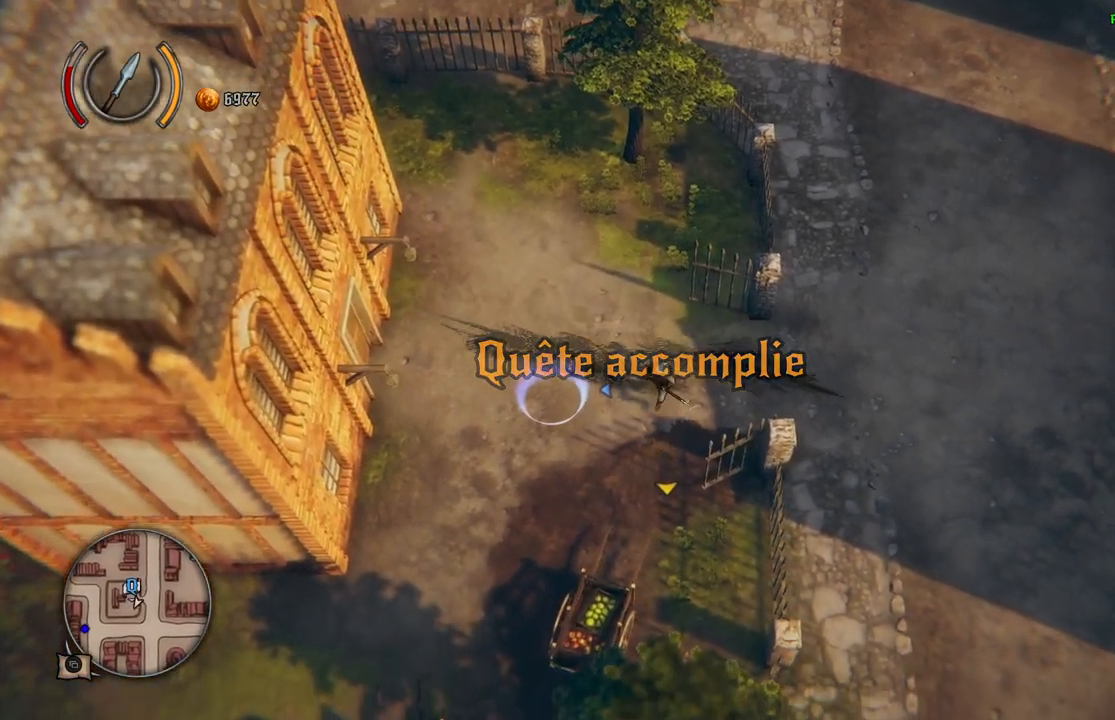
{"buttons": [], "left_stick": "up-left", "right_stick": "center", "events": [[400, "left_stick", "left"], [500, "left_stick", "up-left"]]}
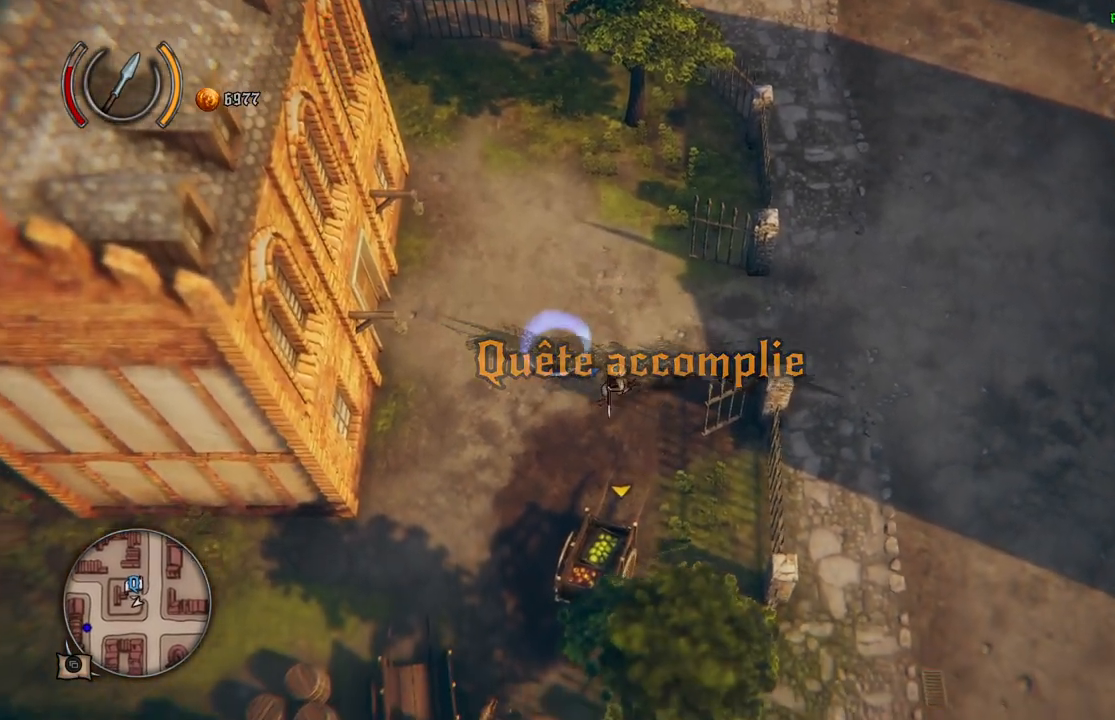
{"buttons": [], "left_stick": "up", "right_stick": "center", "events": [[167, "left_stick", "up"]]}
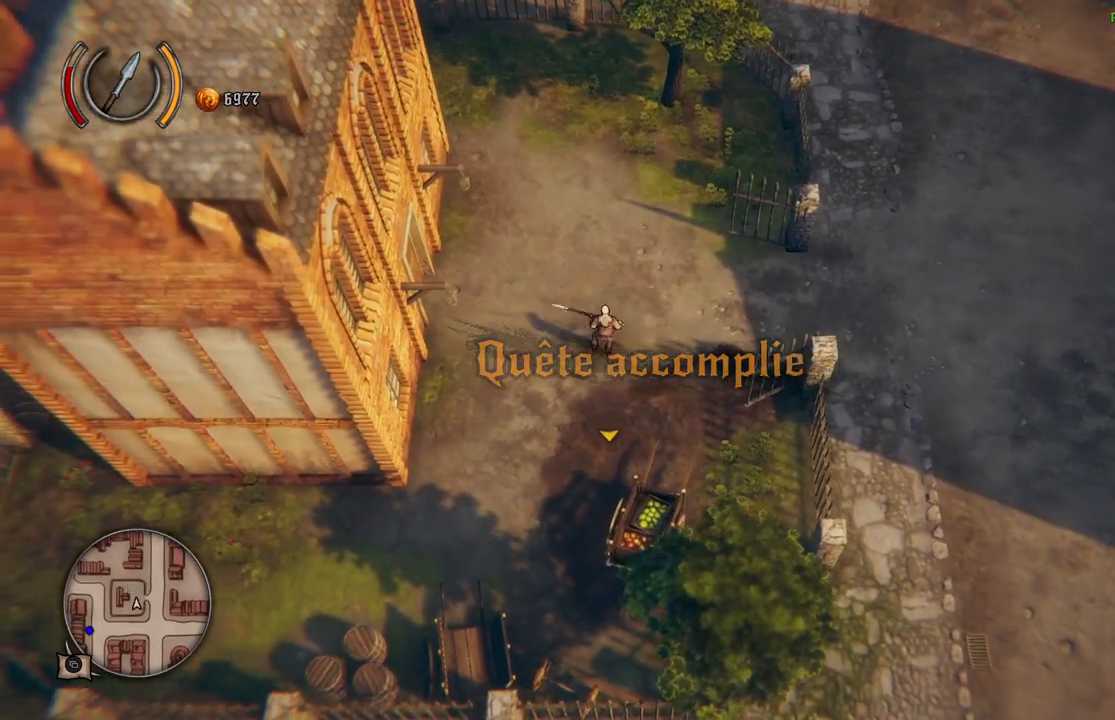
{"buttons": [], "left_stick": "center", "right_stick": "center", "events": [[83, "left_stick", "center"]]}
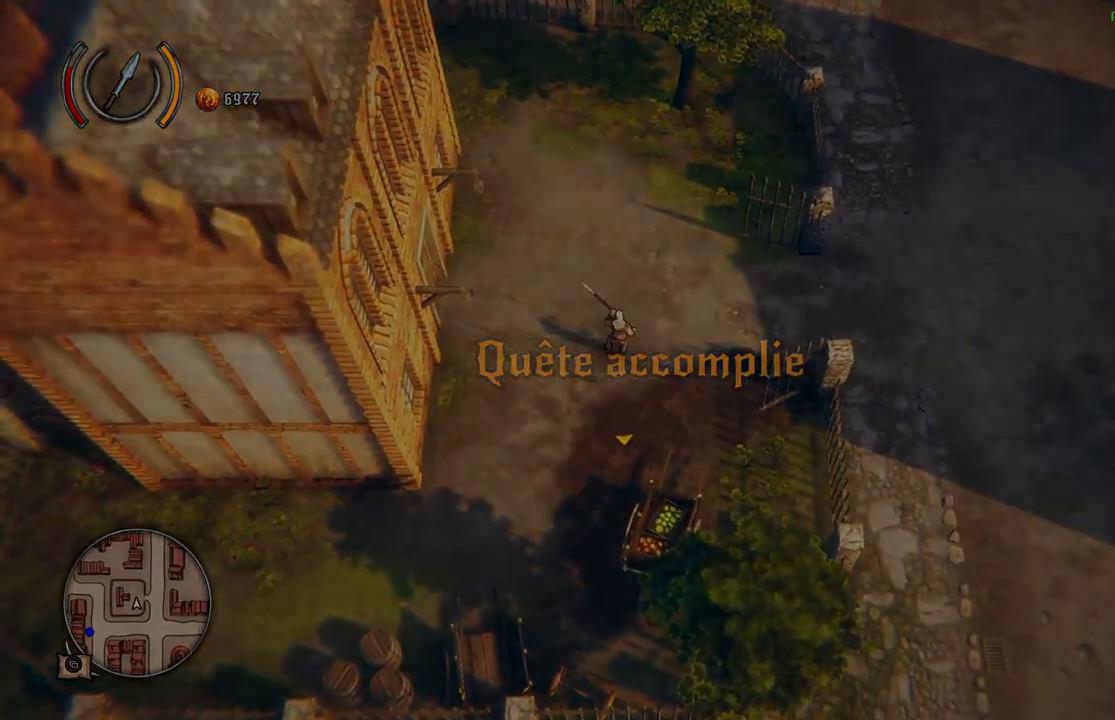
{"buttons": [], "left_stick": "center", "right_stick": "center", "events": [[33, "right_stick", "up"], [100, "right_stick", "center"]]}